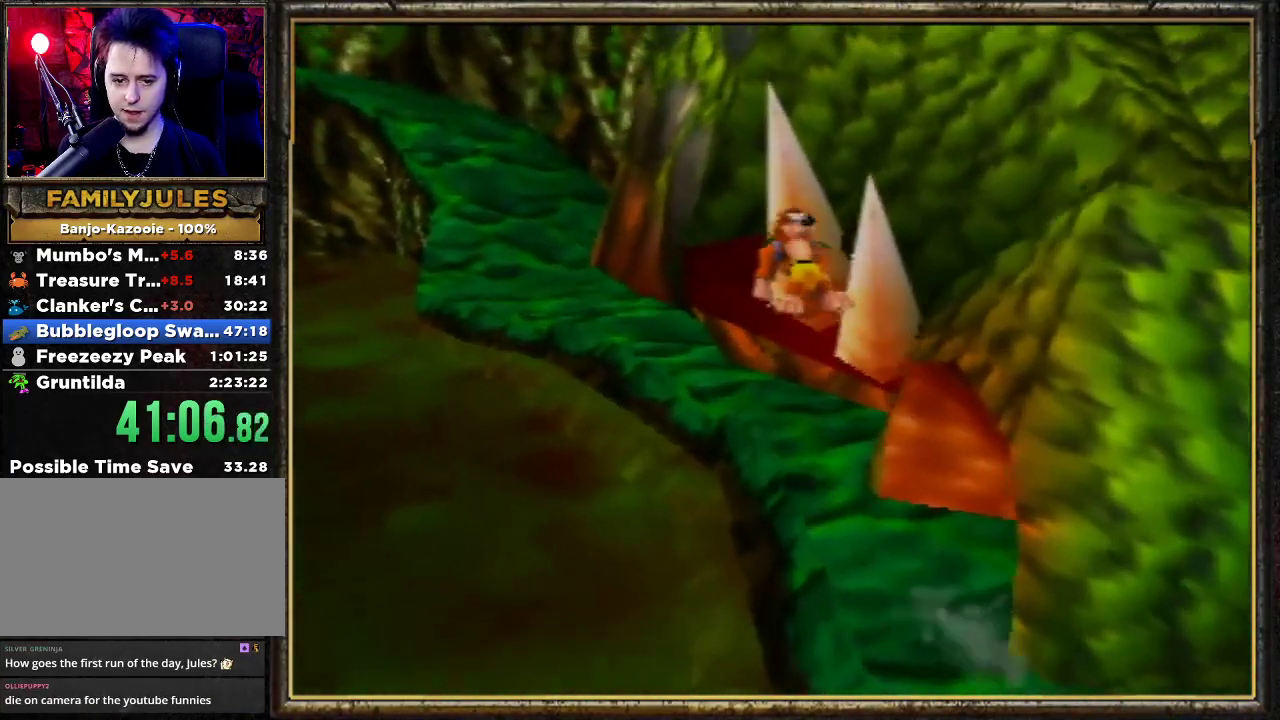
Gameplay with a controller (Nintendo layout); each line is a JSON object with the inputs held at the frame after it. "events" lists button and stick changes between this image and that frame as [ms after this image, input, new state], when the widget could be followed in between. Not read: L3 R3.
{"buttons": ["Z"], "left_stick": "up", "events": [[133, "A", "up"]]}
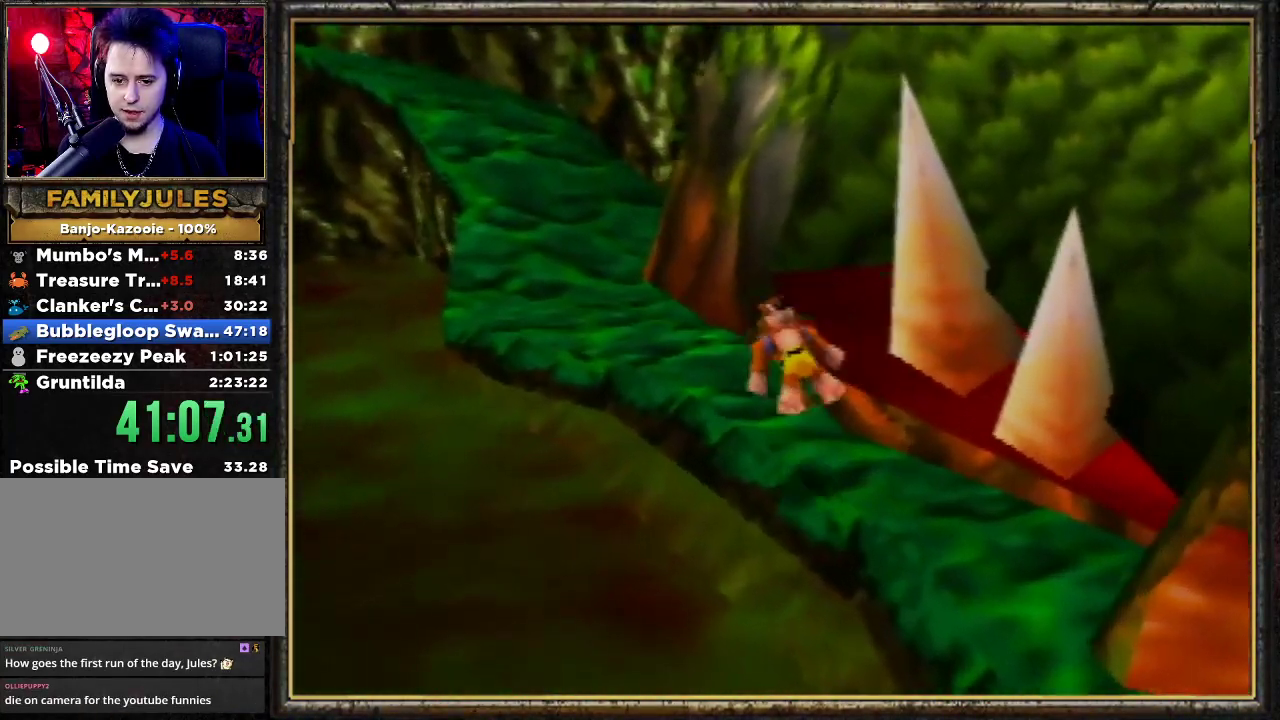
{"buttons": ["Z"], "left_stick": "up", "events": [[233, "A", "down"], [400, "A", "up"]]}
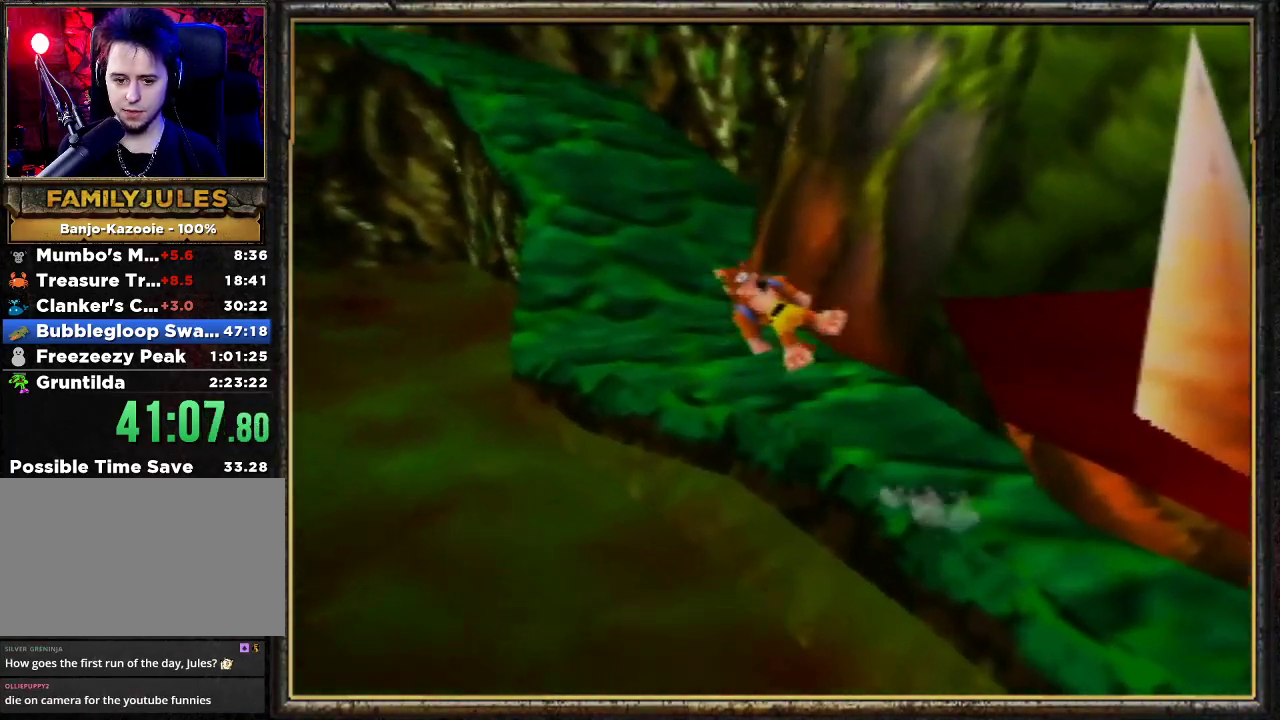
{"buttons": ["Z"], "left_stick": "up", "events": []}
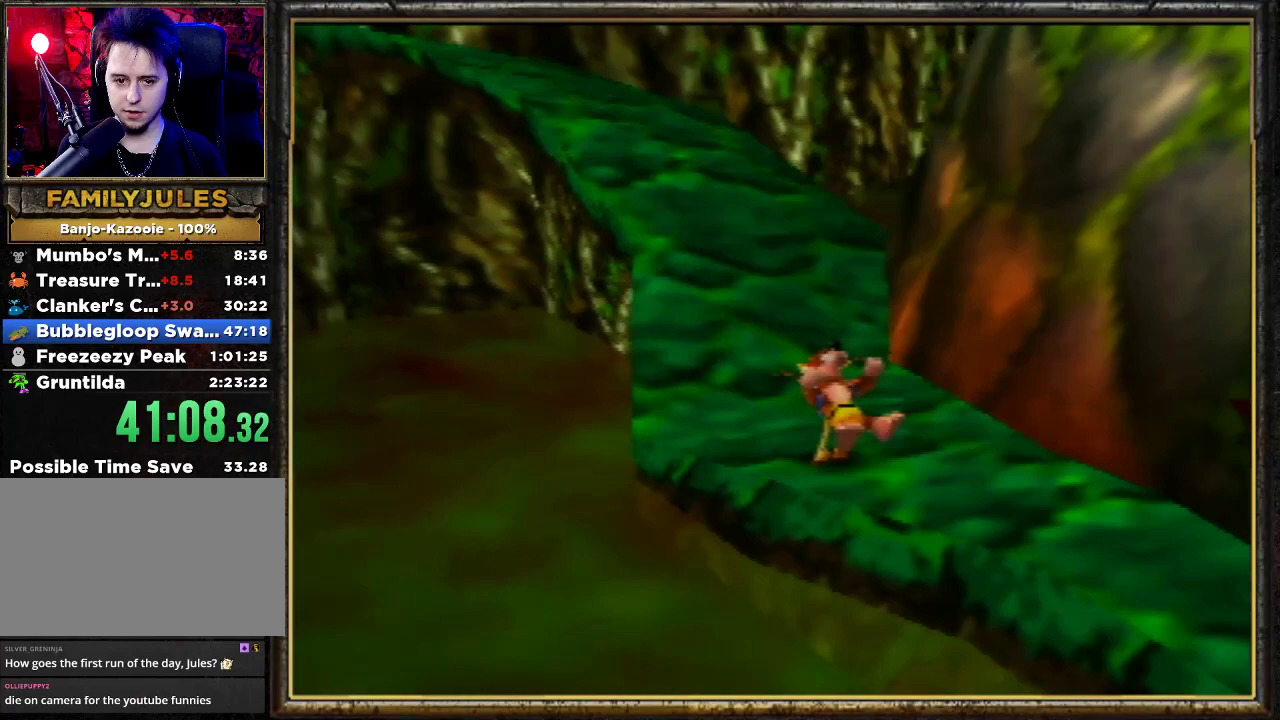
{"buttons": ["A", "Z"], "left_stick": "up", "events": [[133, "A", "down"]]}
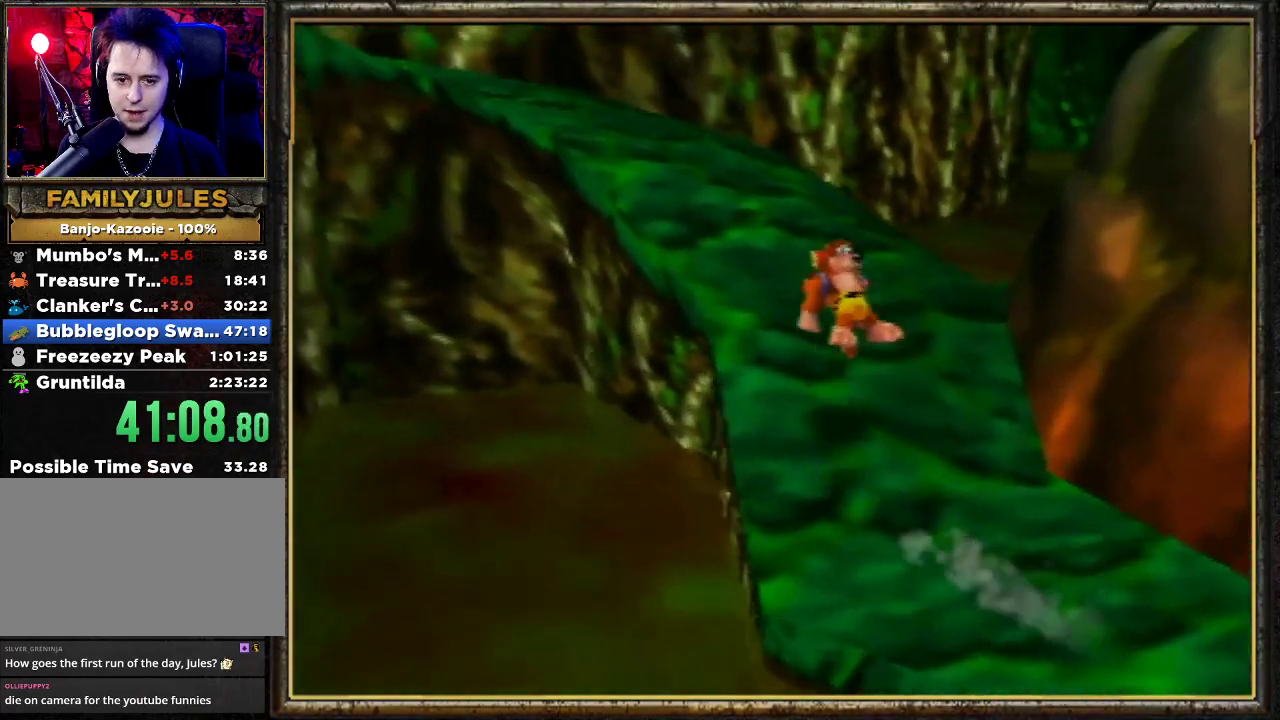
{"buttons": ["Z"], "left_stick": "up", "events": [[167, "A", "up"], [333, "C_RIGHT", "down"], [467, "C_RIGHT", "up"]]}
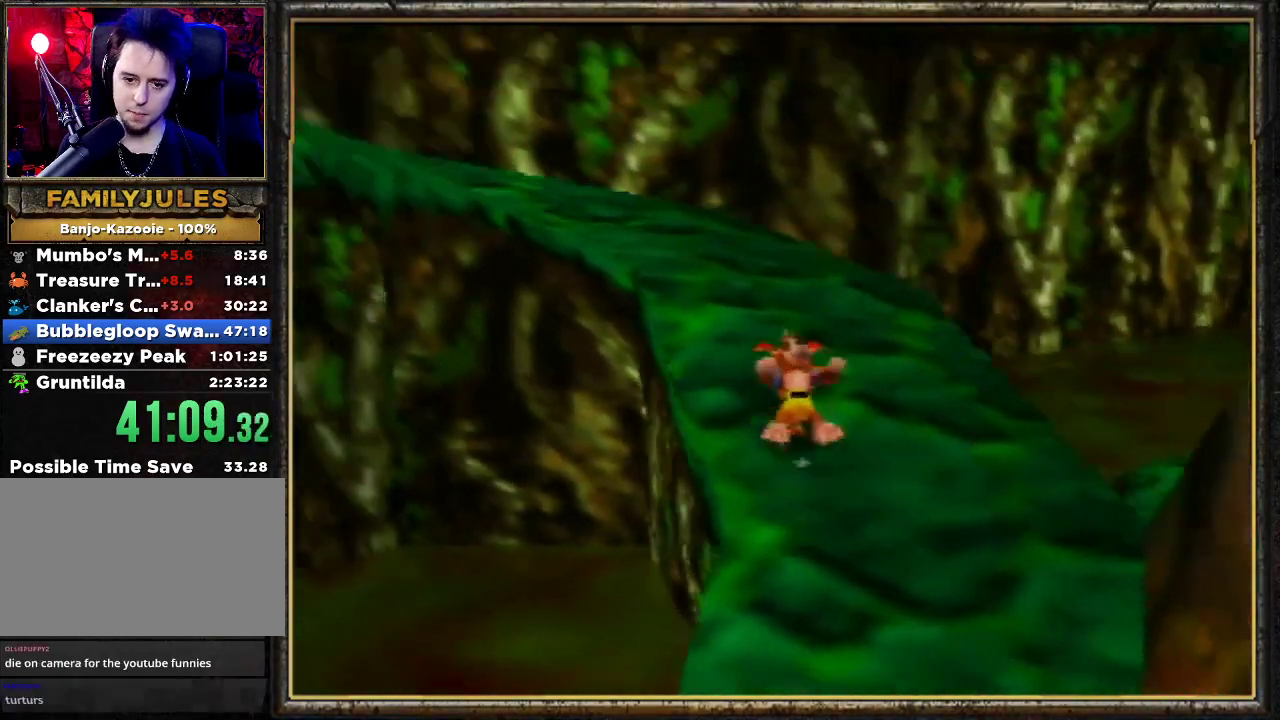
{"buttons": ["A", "Z"], "left_stick": "up-left", "events": [[167, "left_stick", "up-left"], [300, "A", "down"]]}
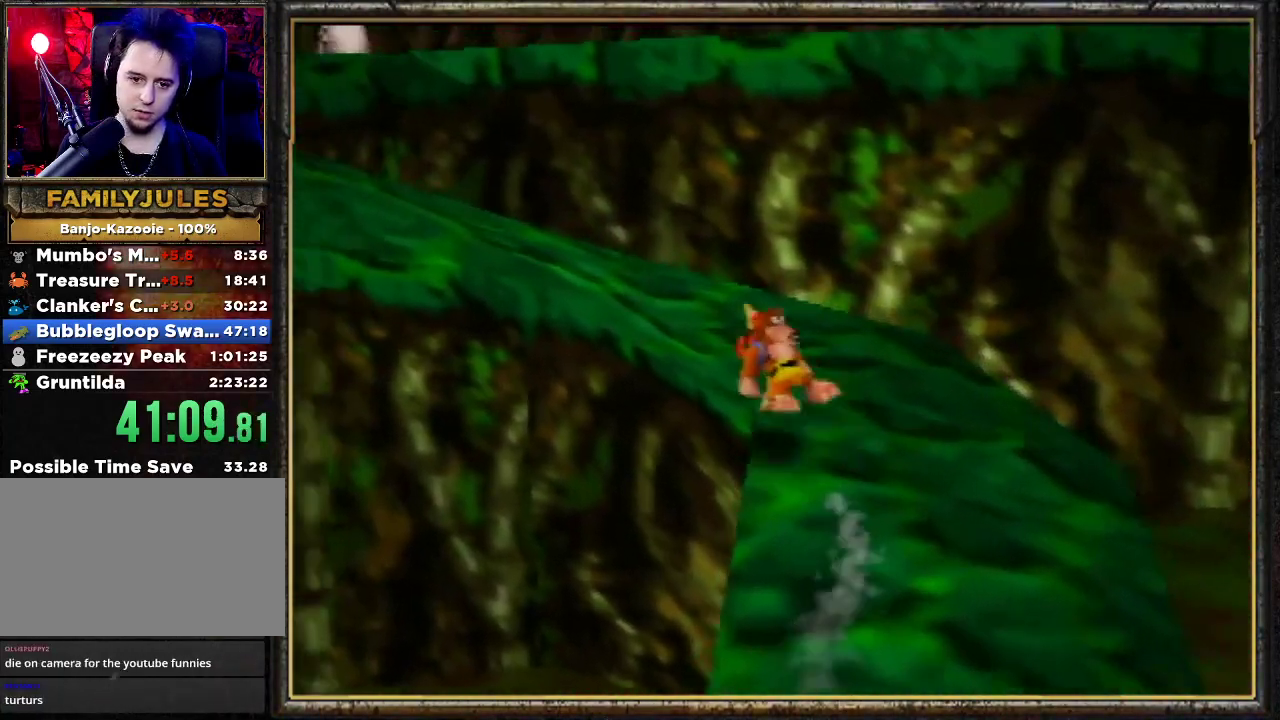
{"buttons": ["Z"], "left_stick": "left", "events": [[400, "A", "up"], [400, "left_stick", "left"]]}
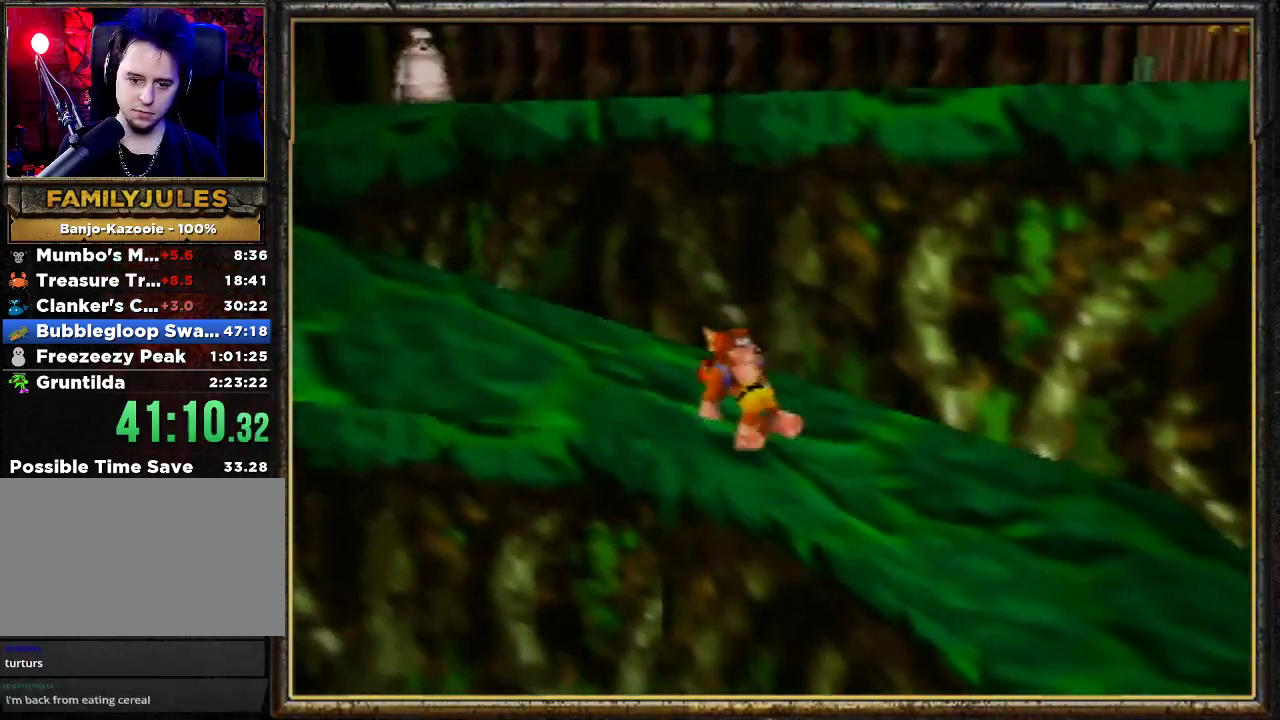
{"buttons": ["A", "Z"], "left_stick": "left", "events": [[133, "A", "down"]]}
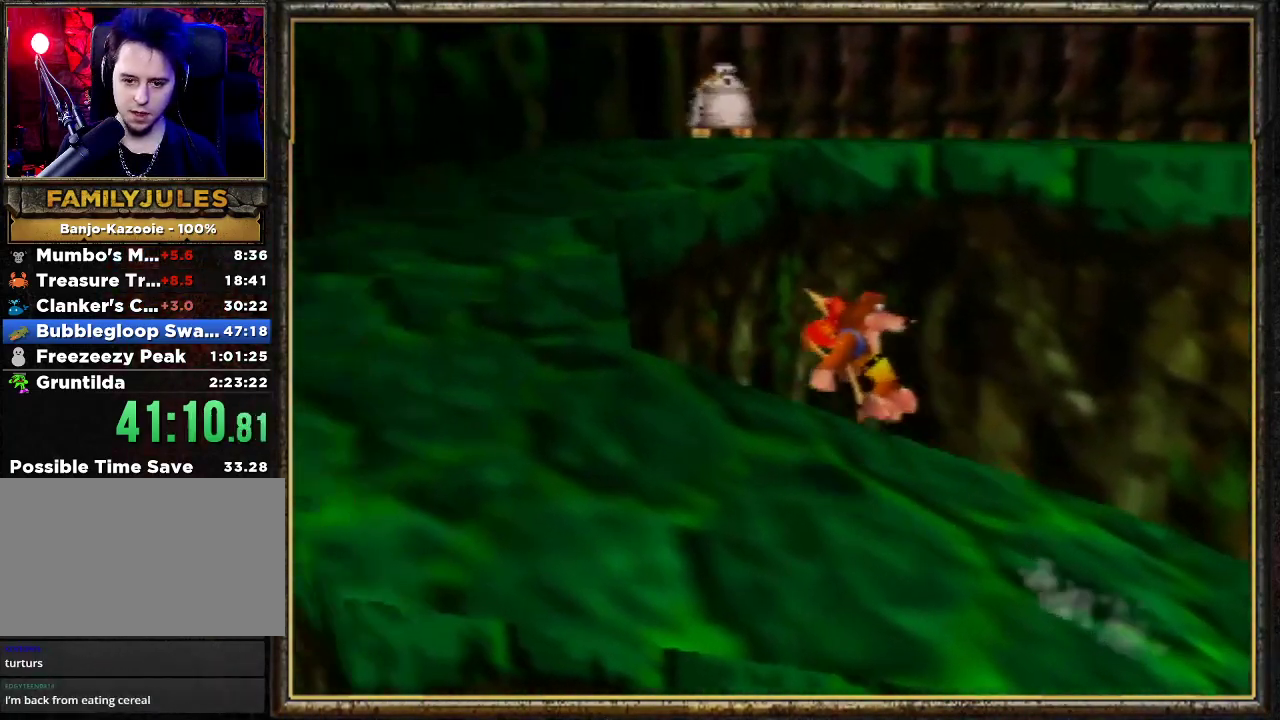
{"buttons": ["Z"], "left_stick": "up", "events": [[233, "left_stick", "up-left"], [267, "A", "up"], [367, "left_stick", "up"]]}
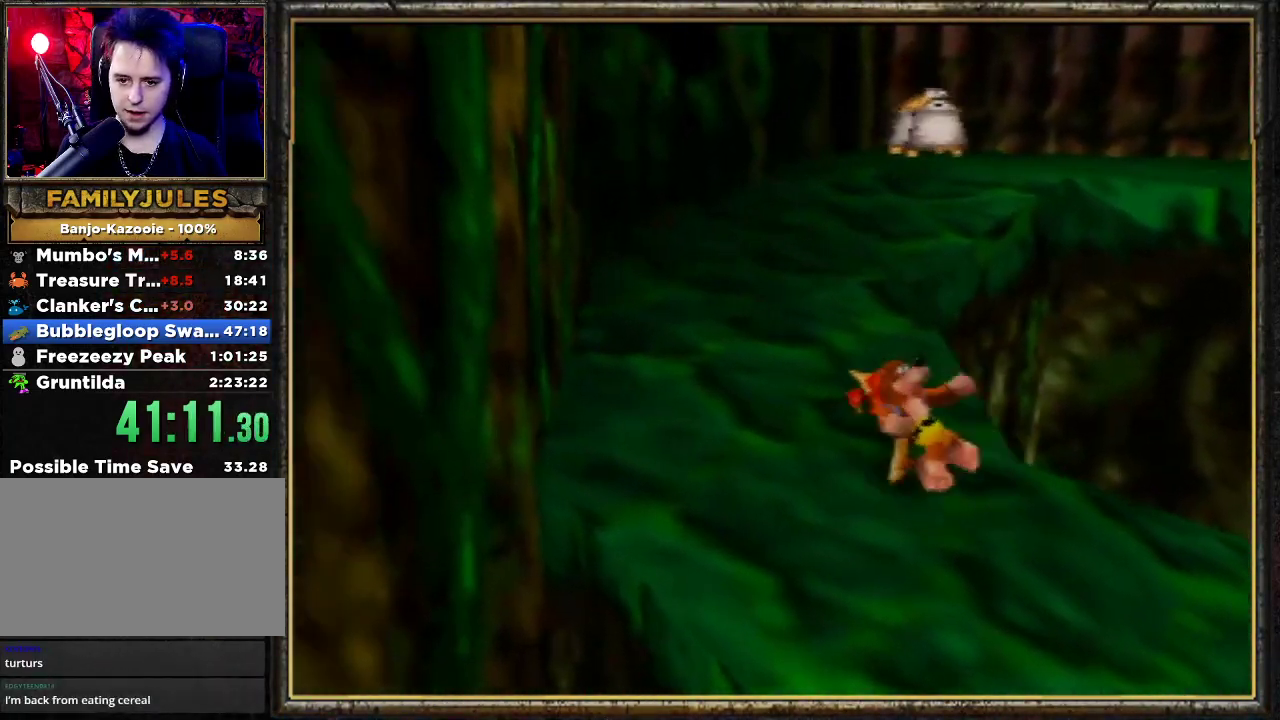
{"buttons": ["Z"], "left_stick": "up", "events": [[67, "A", "down"], [500, "A", "up"]]}
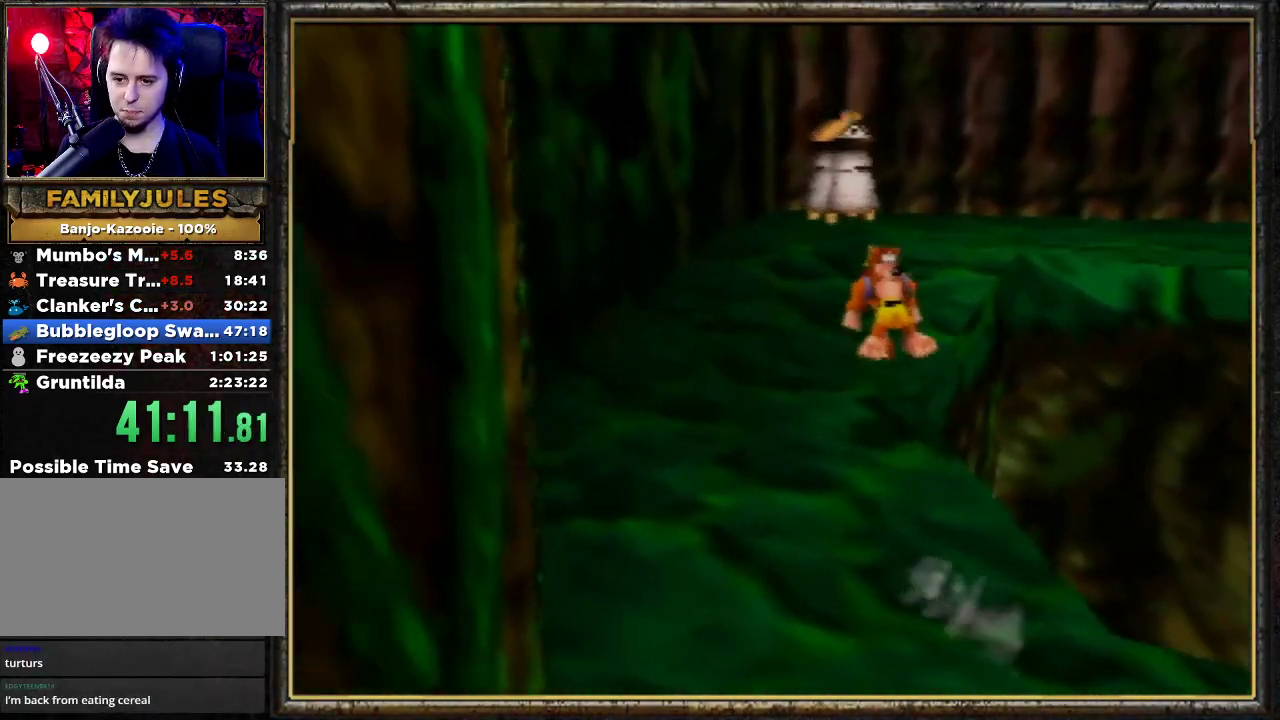
{"buttons": ["A", "Z"], "left_stick": "up-right", "events": [[167, "left_stick", "up-right"], [400, "A", "down"]]}
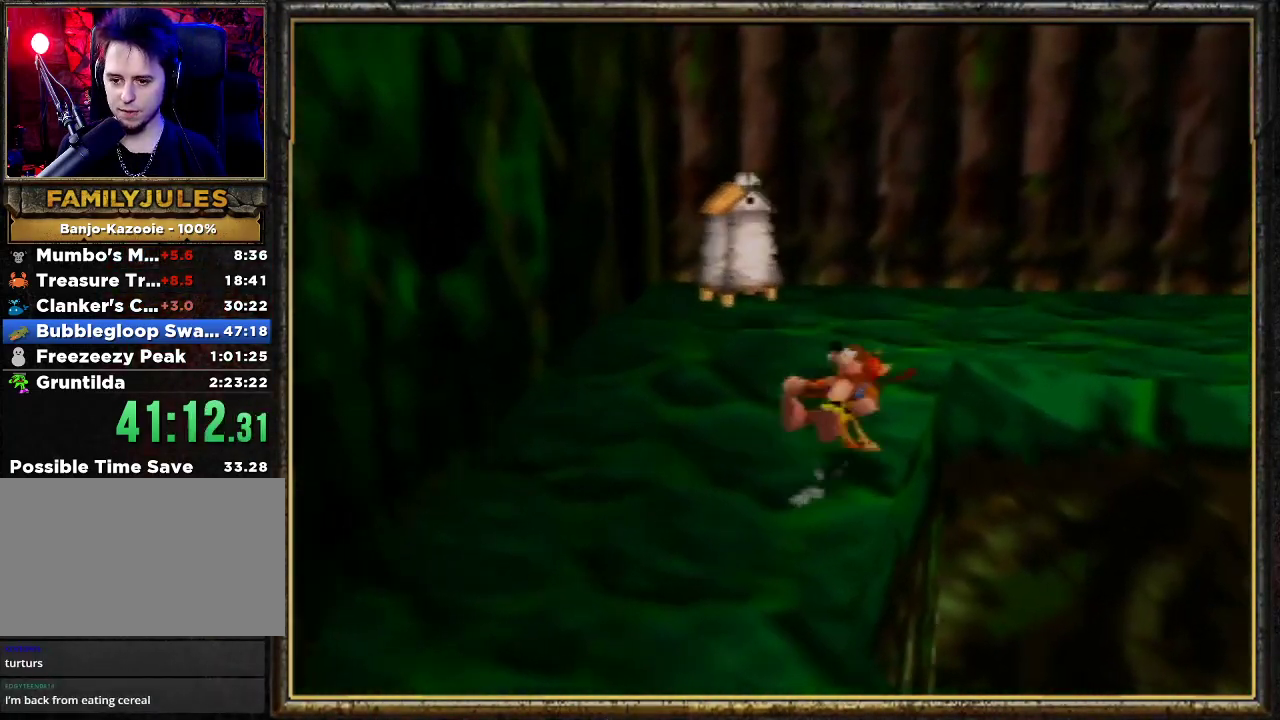
{"buttons": ["A", "Z"], "left_stick": "up-right", "events": []}
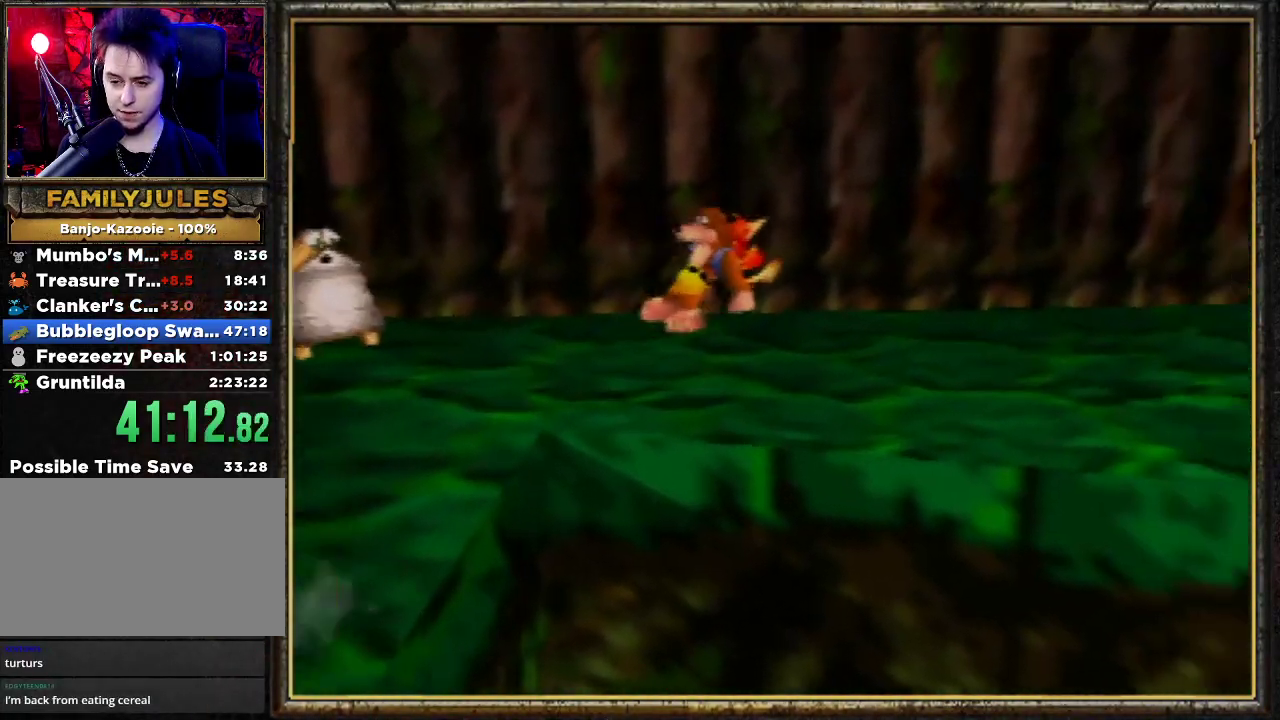
{"buttons": ["Z"], "left_stick": "up-right", "events": [[167, "left_stick", "right"], [200, "A", "up"], [300, "left_stick", "up-right"]]}
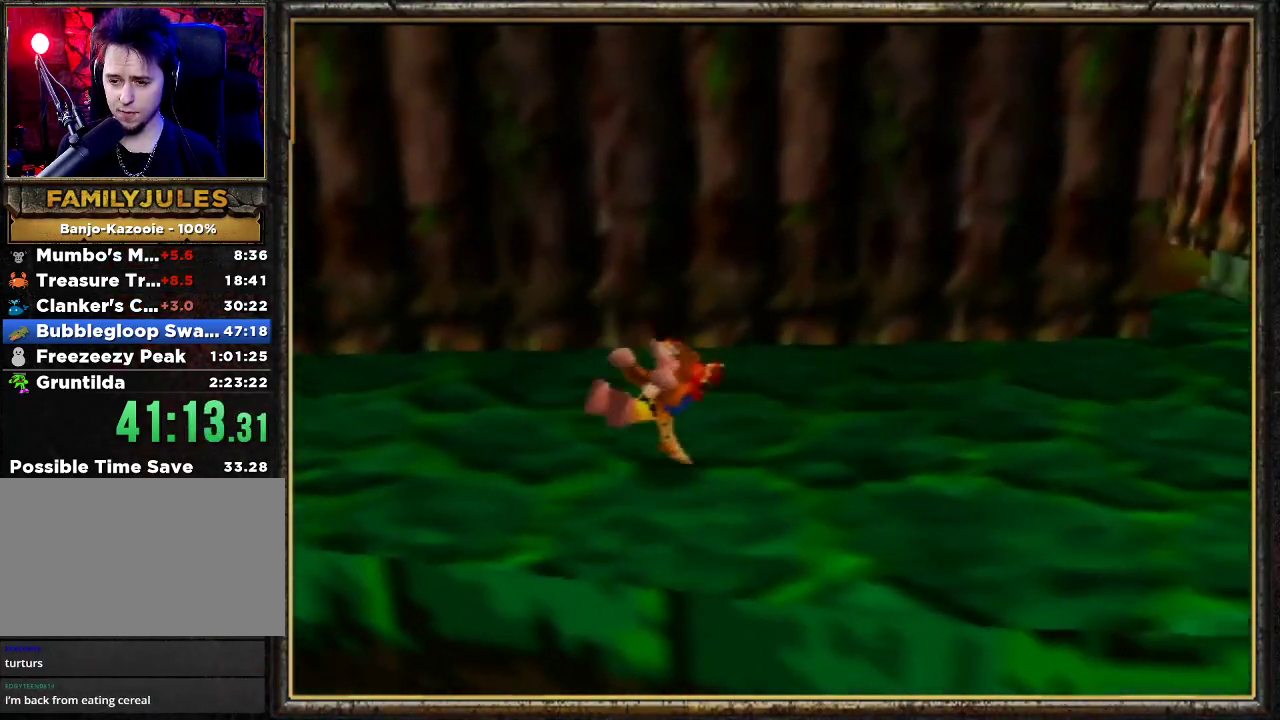
{"buttons": ["A", "Z"], "left_stick": "up-right", "events": [[33, "A", "down"]]}
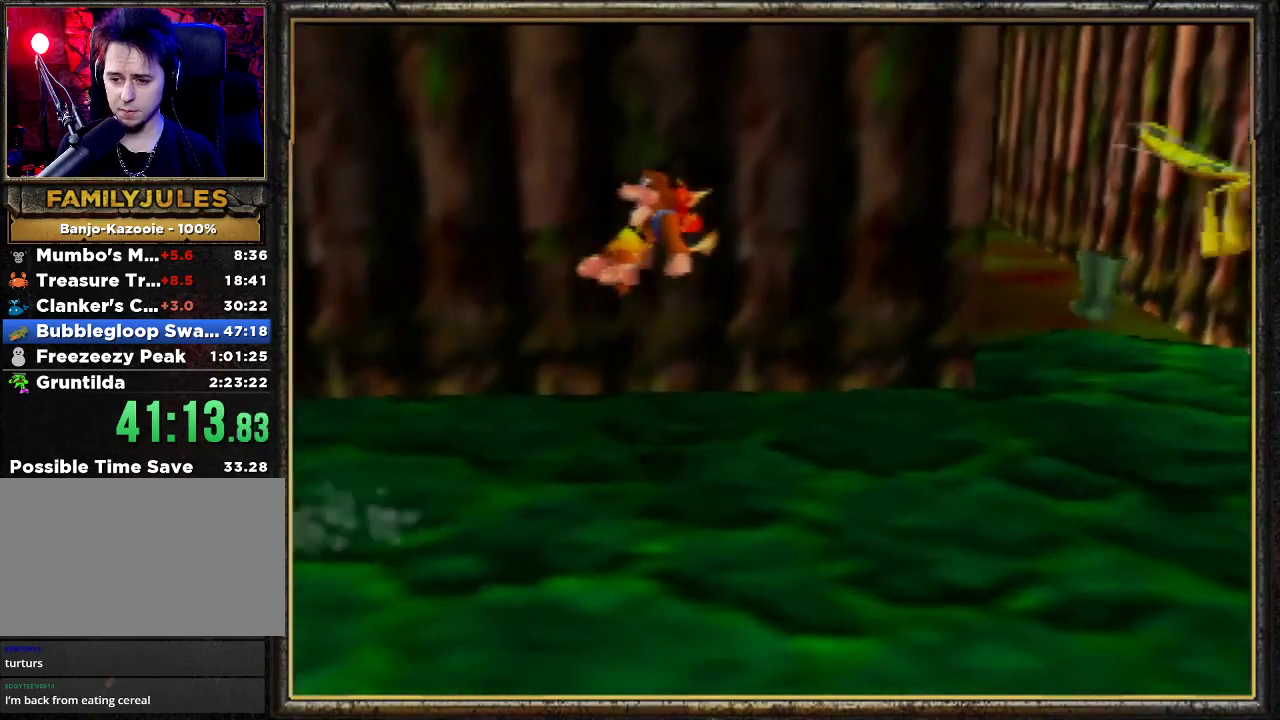
{"buttons": ["Z"], "left_stick": "up-right", "events": [[100, "A", "up"]]}
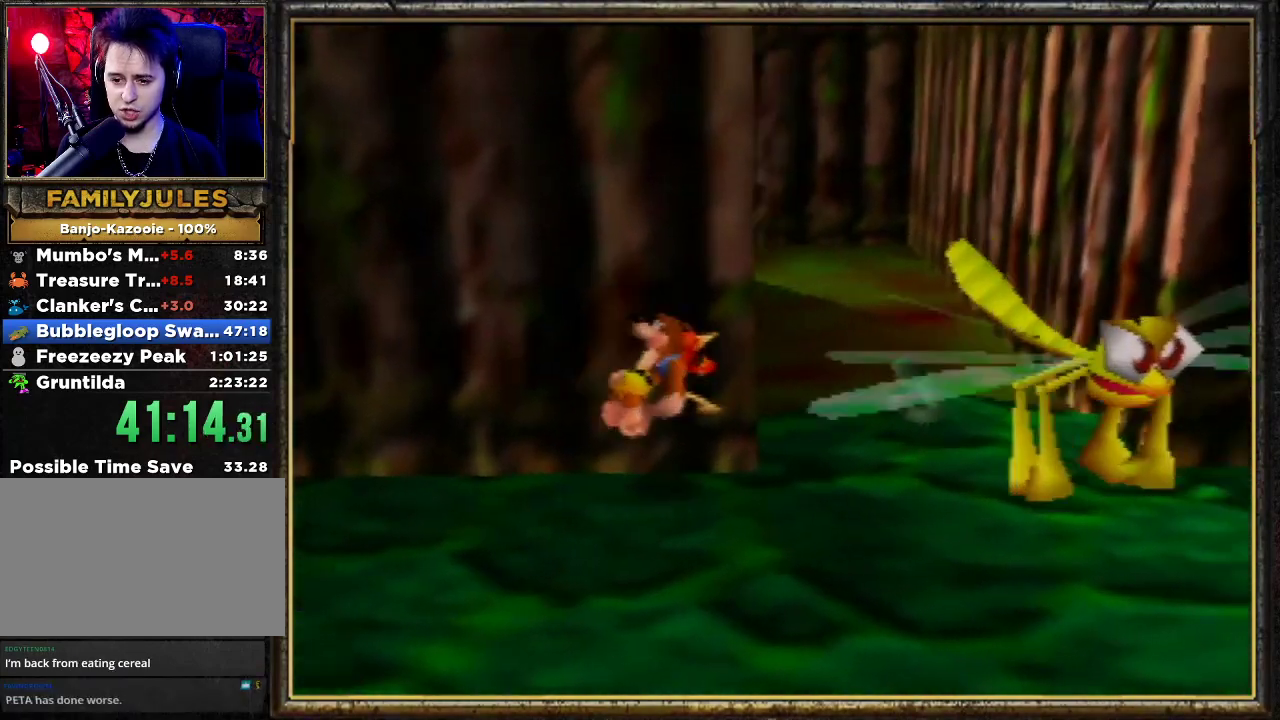
{"buttons": ["Z"], "left_stick": "up", "events": [[500, "left_stick", "up"]]}
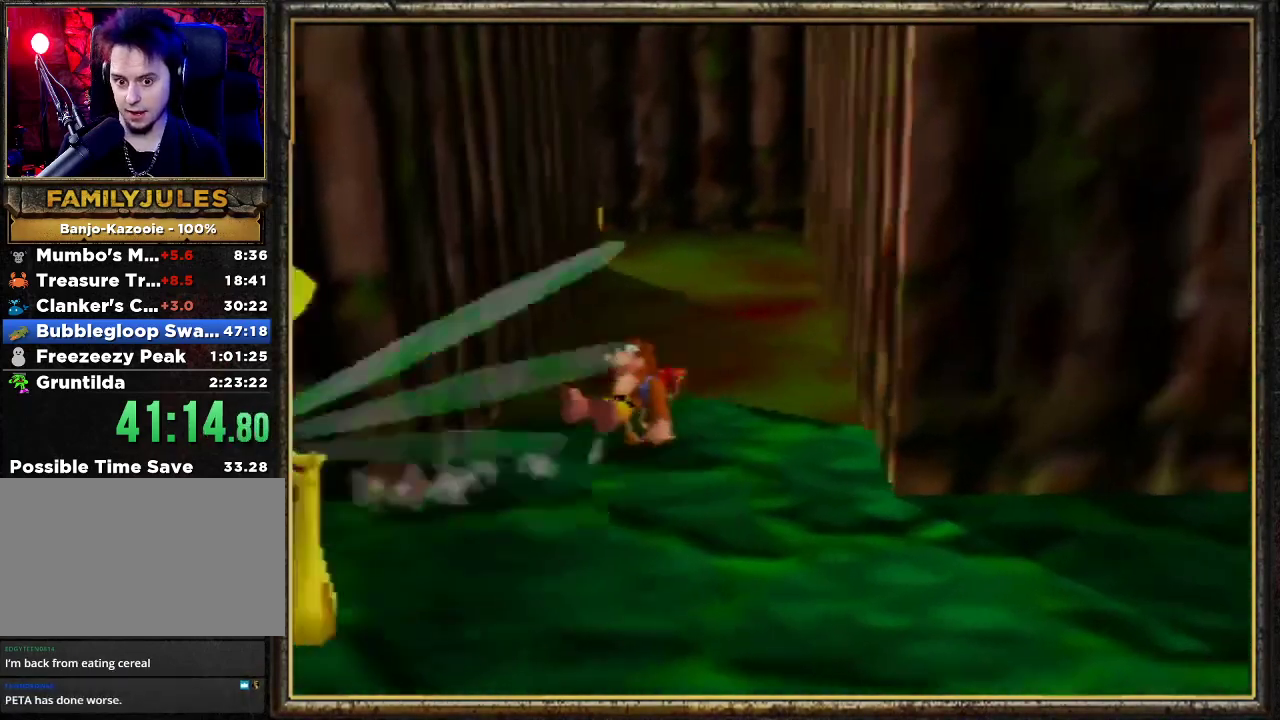
{"buttons": [], "left_stick": "up", "events": [[33, "Z", "up"]]}
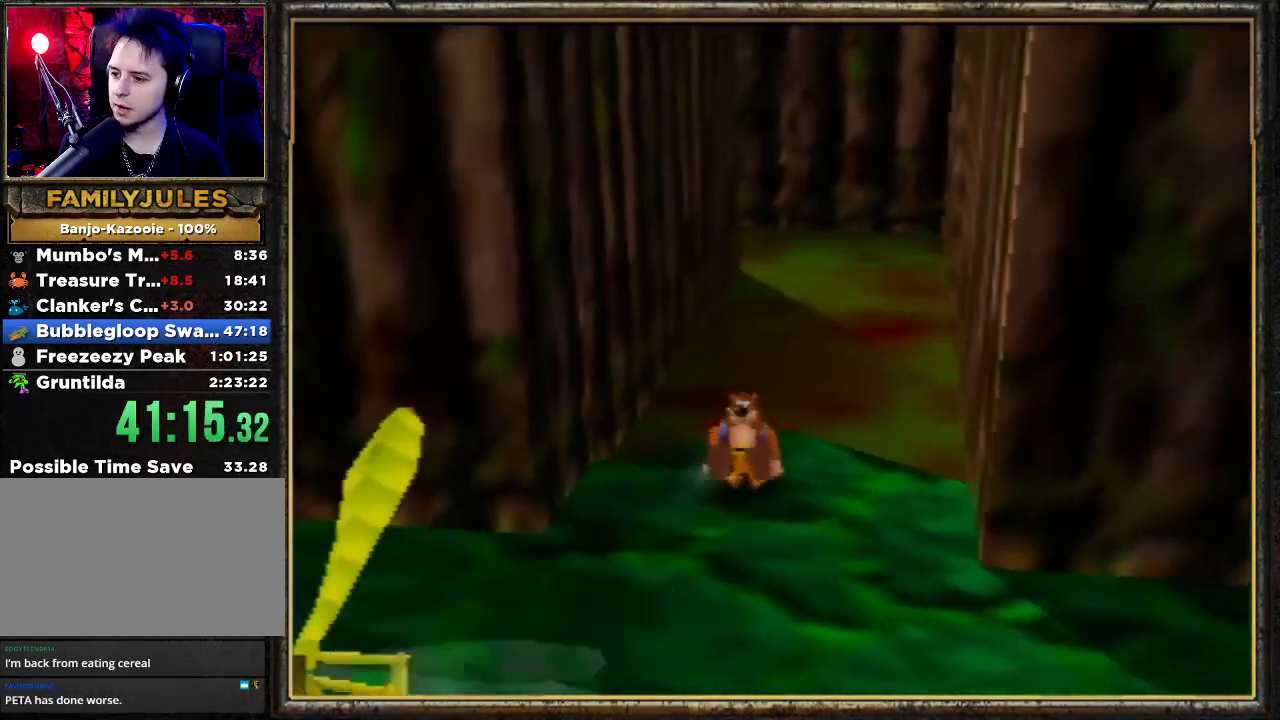
{"buttons": [], "left_stick": "up", "events": []}
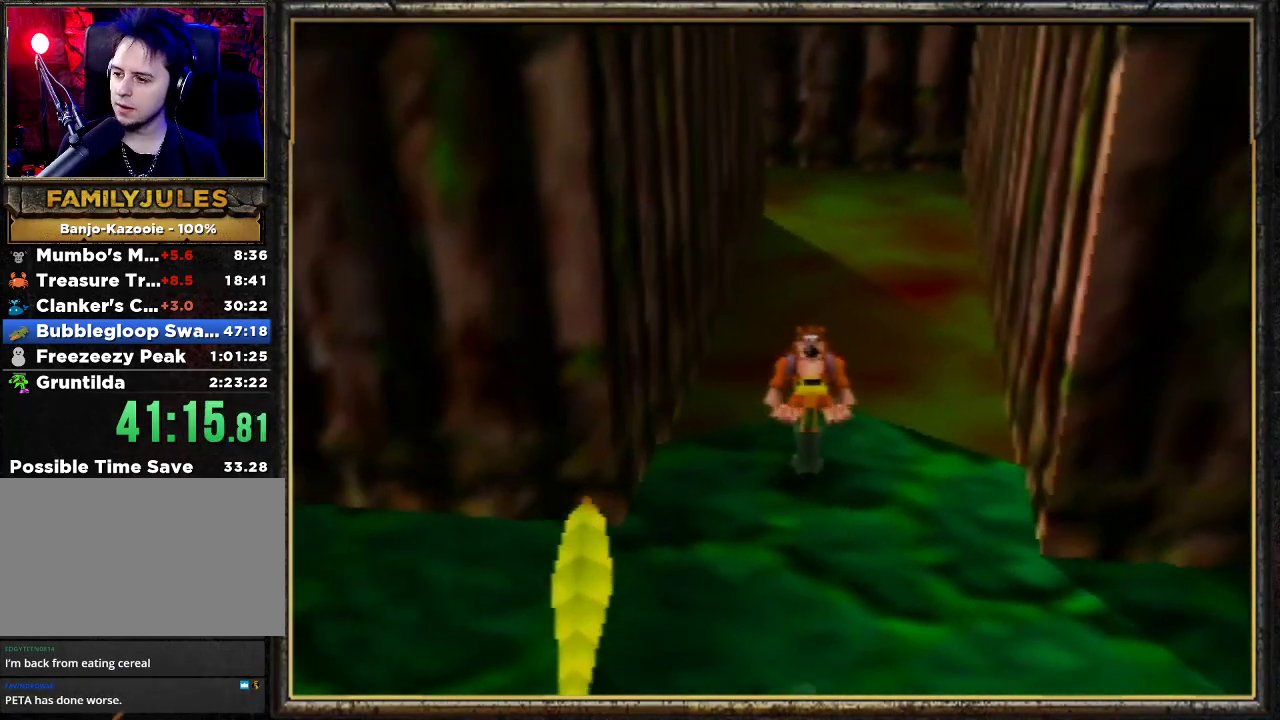
{"buttons": [], "left_stick": "up", "events": []}
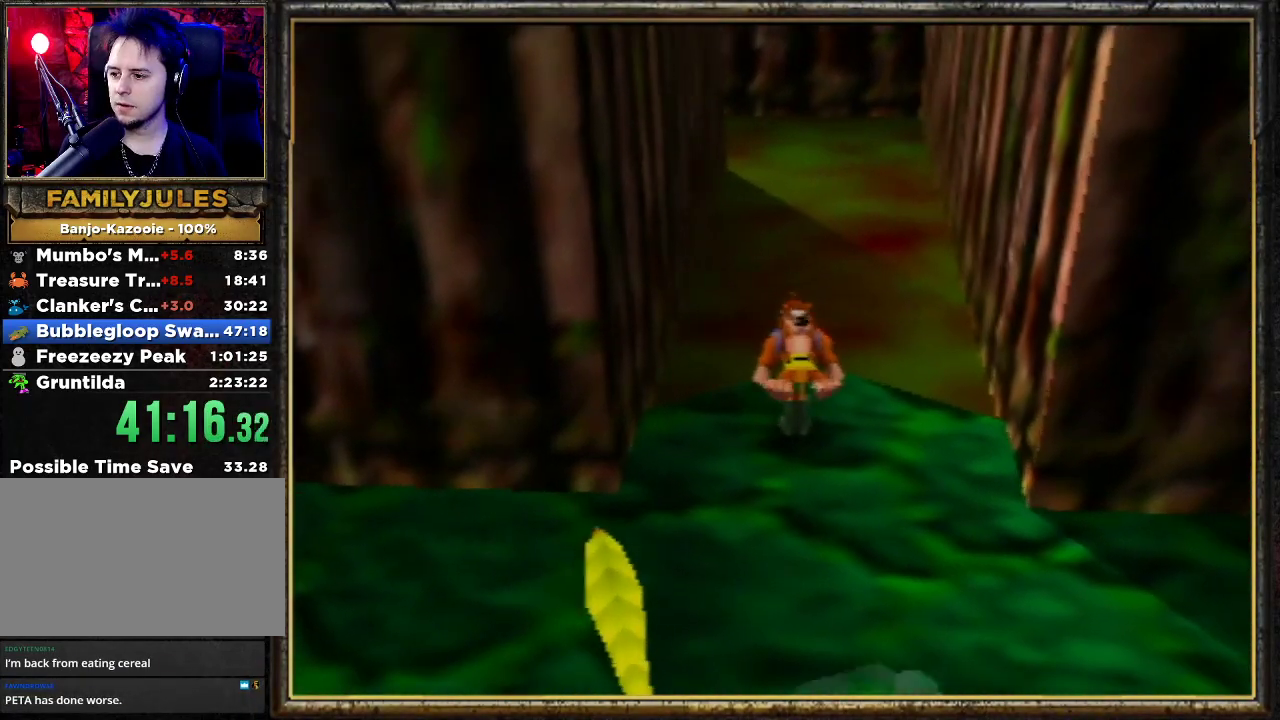
{"buttons": [], "left_stick": "up", "events": []}
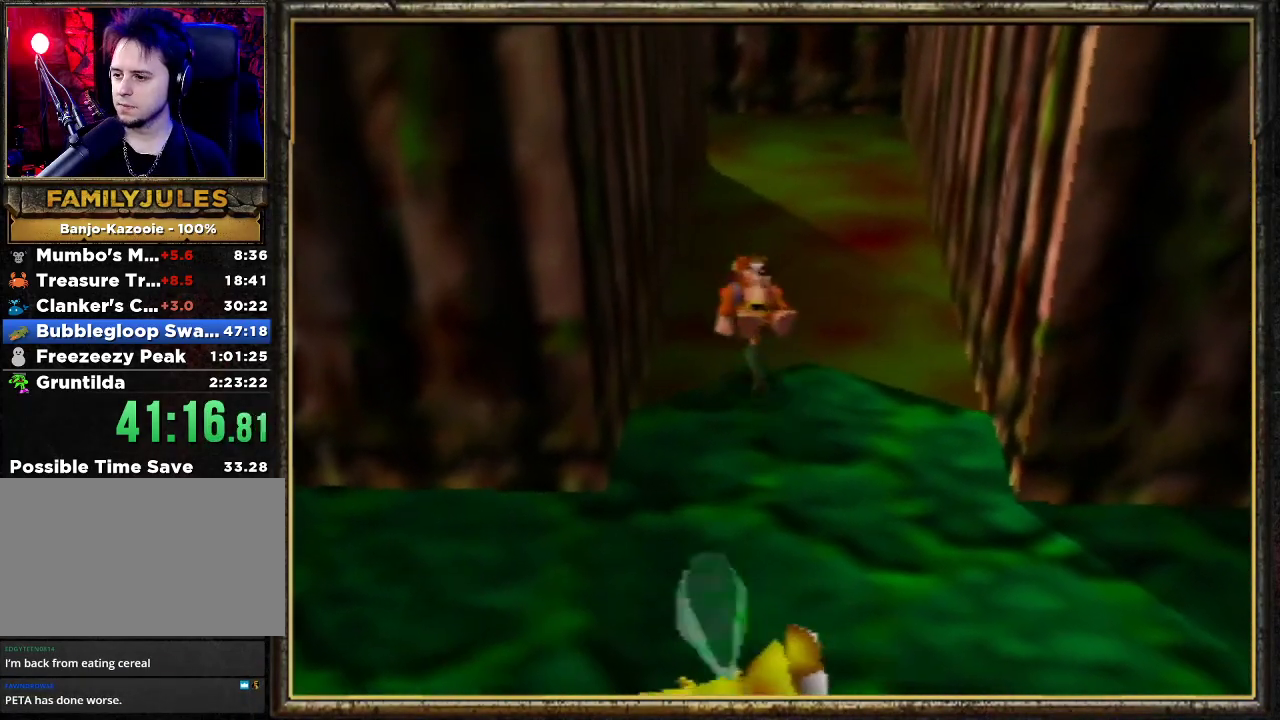
{"buttons": ["A"], "left_stick": "up", "events": [[167, "A", "down"], [233, "A", "up"], [300, "A", "down"], [433, "A", "up"], [500, "A", "down"]]}
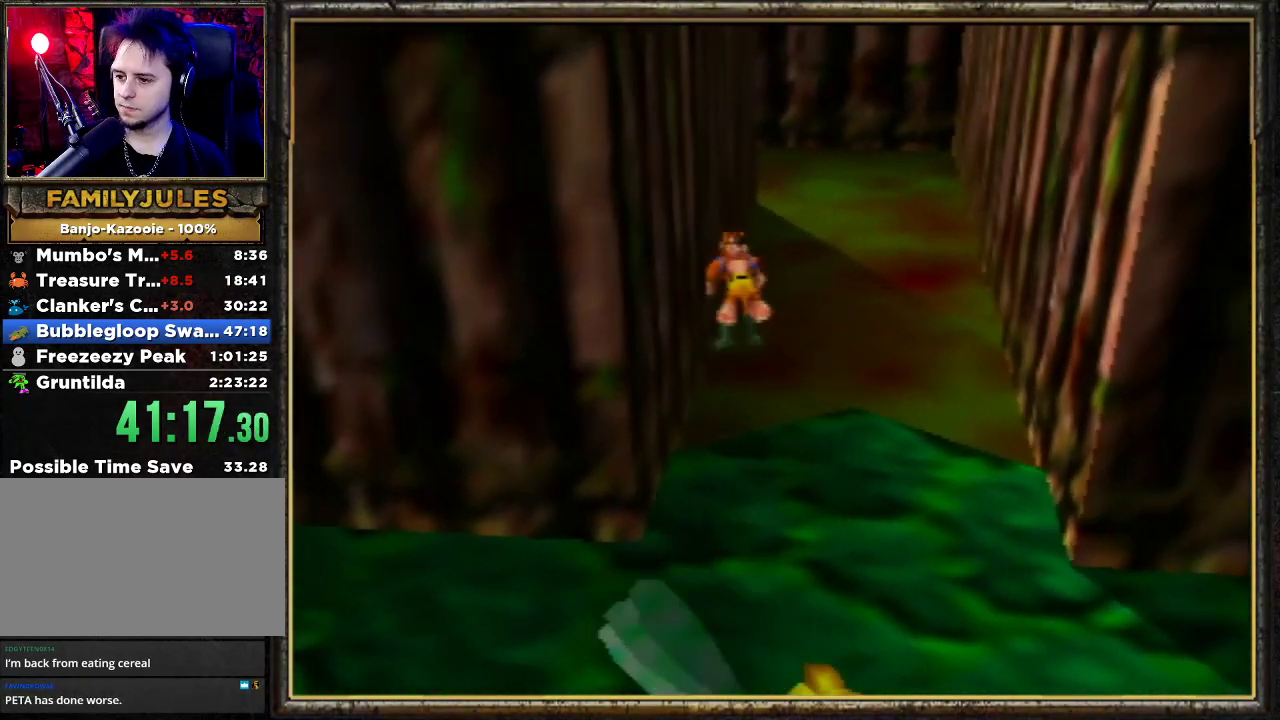
{"buttons": ["A"], "left_stick": "up", "events": [[100, "A", "up"], [133, "A", "down"], [233, "A", "up"], [300, "A", "down"], [433, "A", "up"], [500, "A", "down"]]}
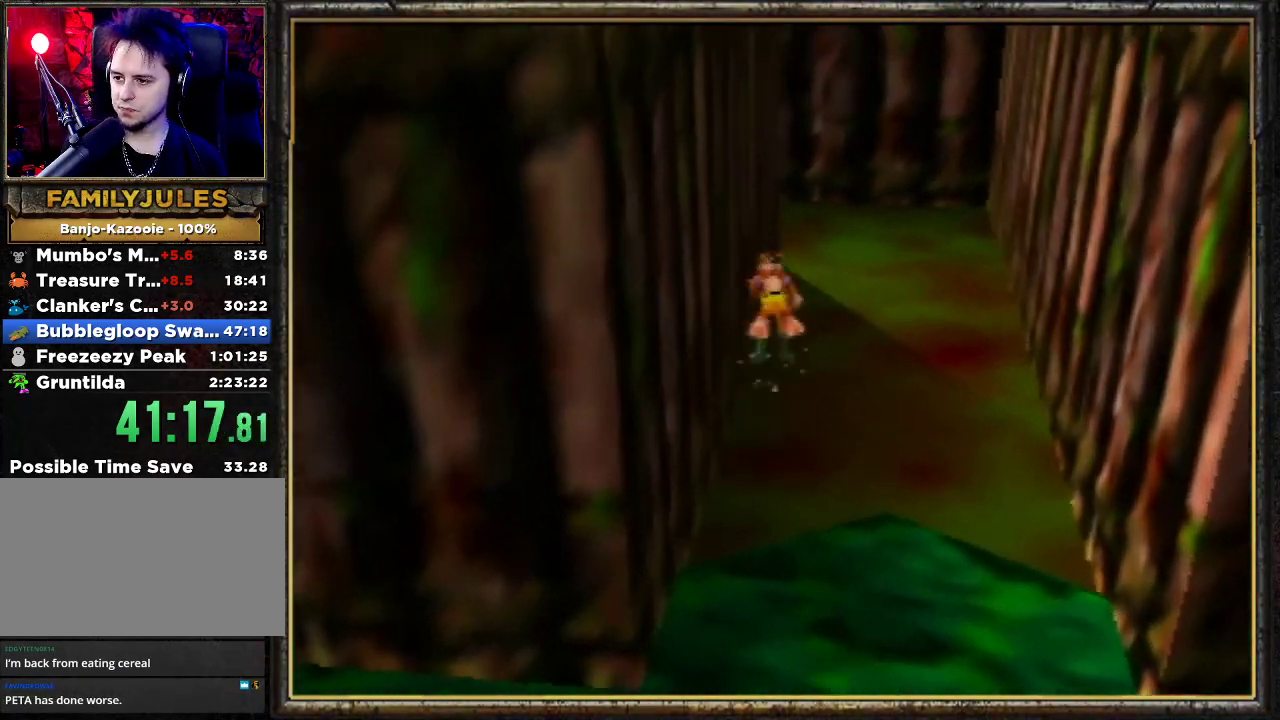
{"buttons": ["A"], "left_stick": "up", "events": [[133, "A", "up"], [500, "A", "down"]]}
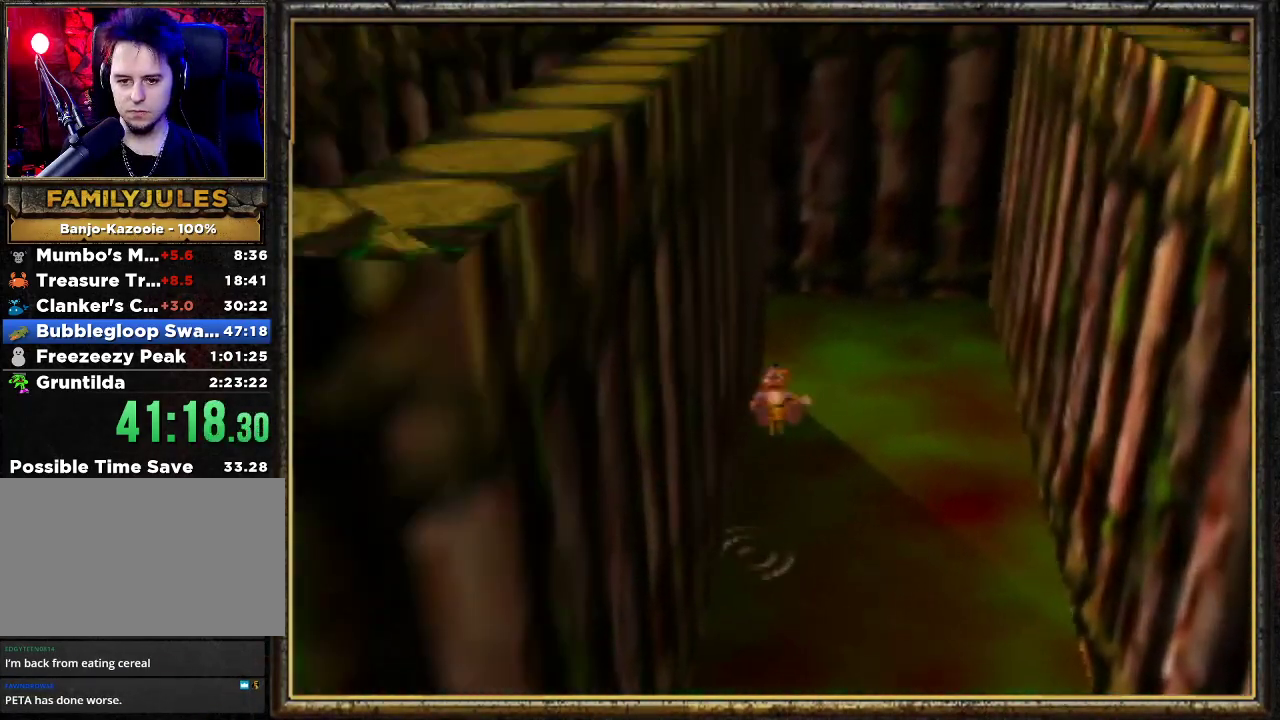
{"buttons": [], "left_stick": "up", "events": [[167, "A", "up"]]}
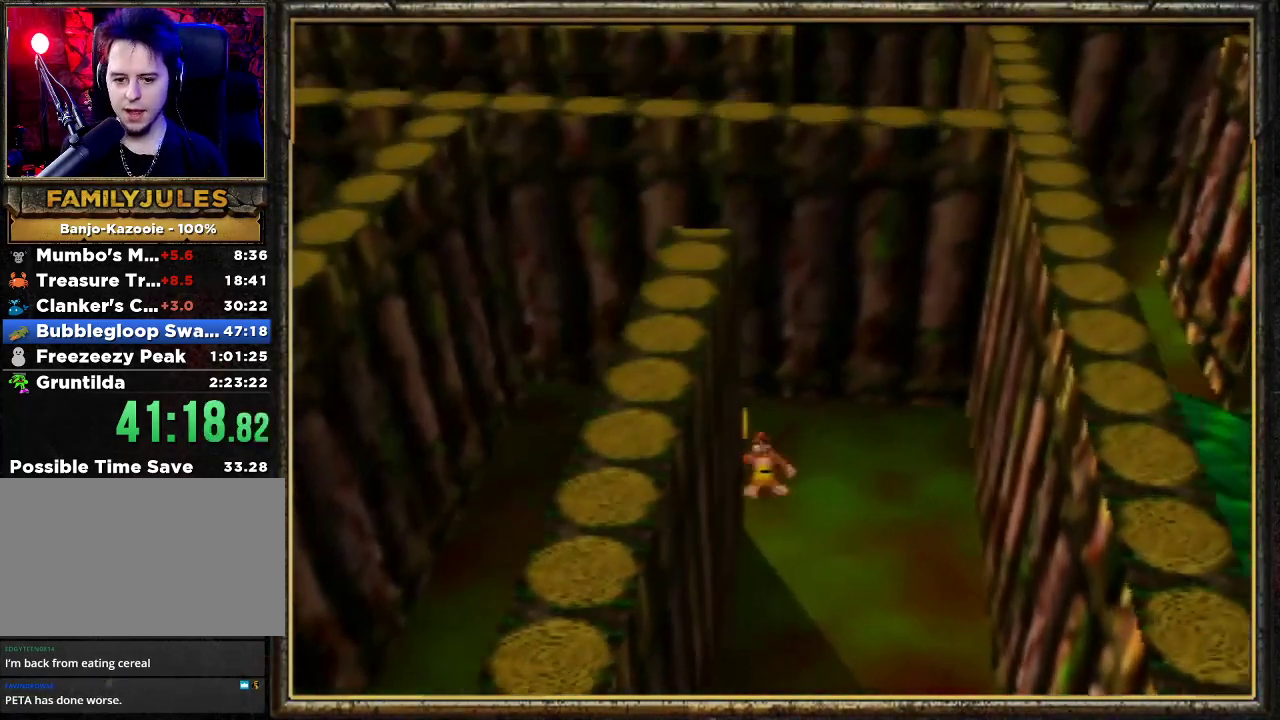
{"buttons": ["A"], "left_stick": "down-left", "events": [[67, "left_stick", "up-left"], [267, "left_stick", "down-left"], [367, "A", "down"]]}
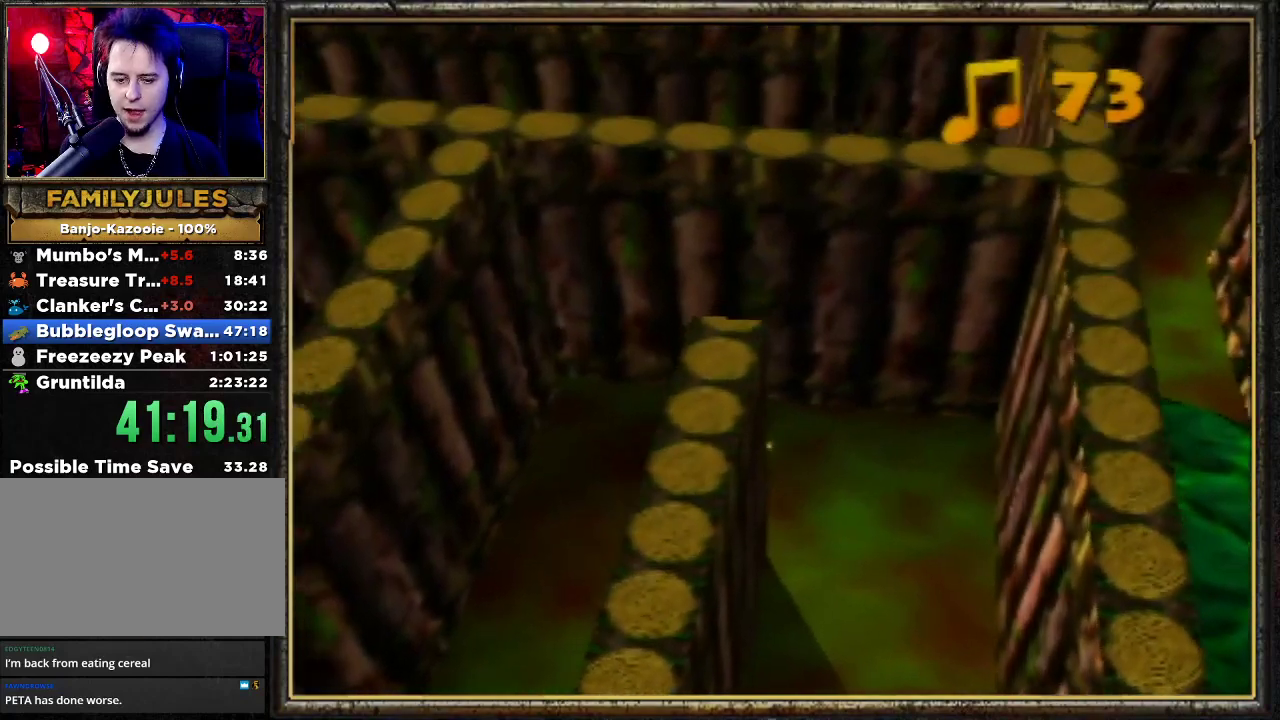
{"buttons": ["A"], "left_stick": "down-left", "events": []}
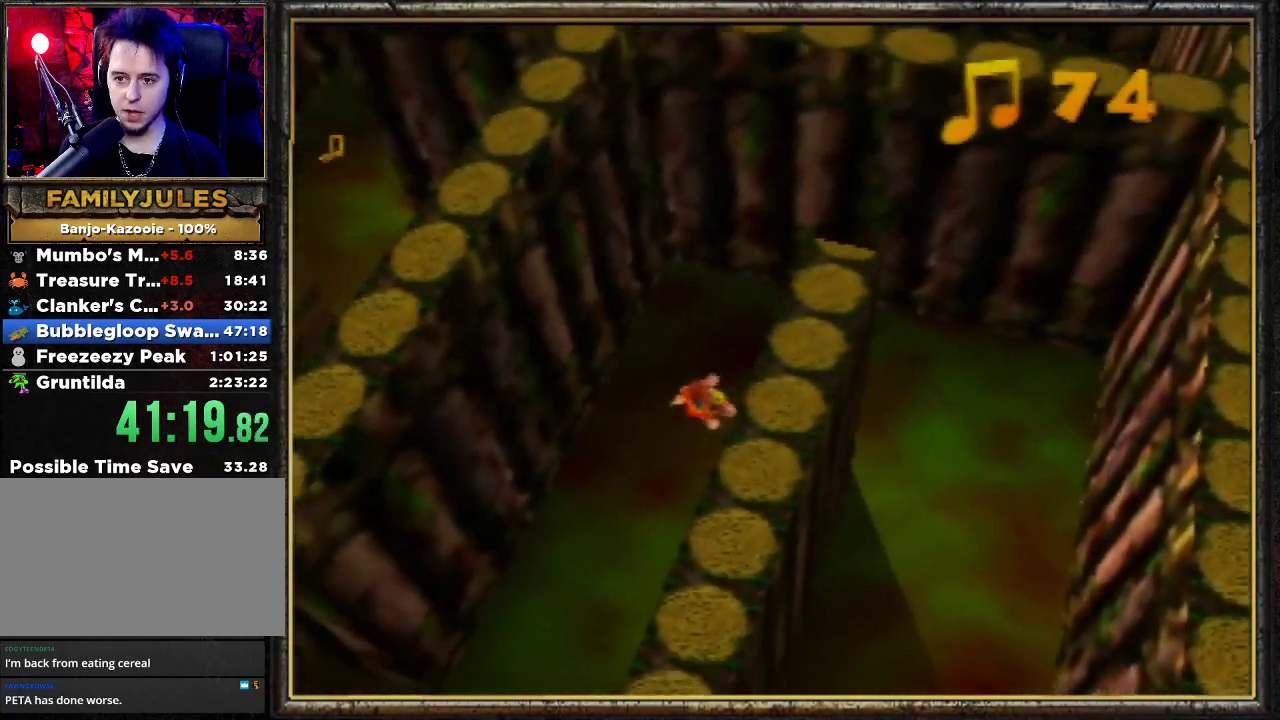
{"buttons": ["A"], "left_stick": "down-left", "events": [[67, "A", "up"], [200, "A", "down"]]}
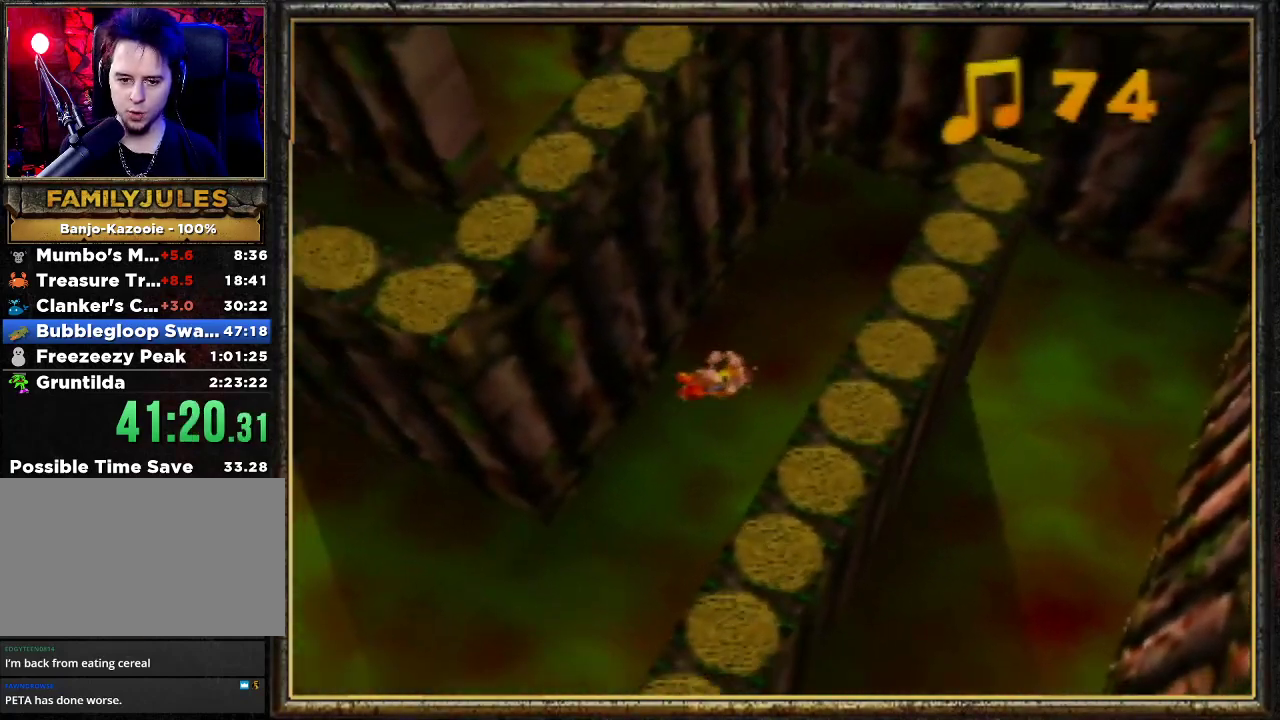
{"buttons": [], "left_stick": "down-left", "events": [[67, "A", "up"]]}
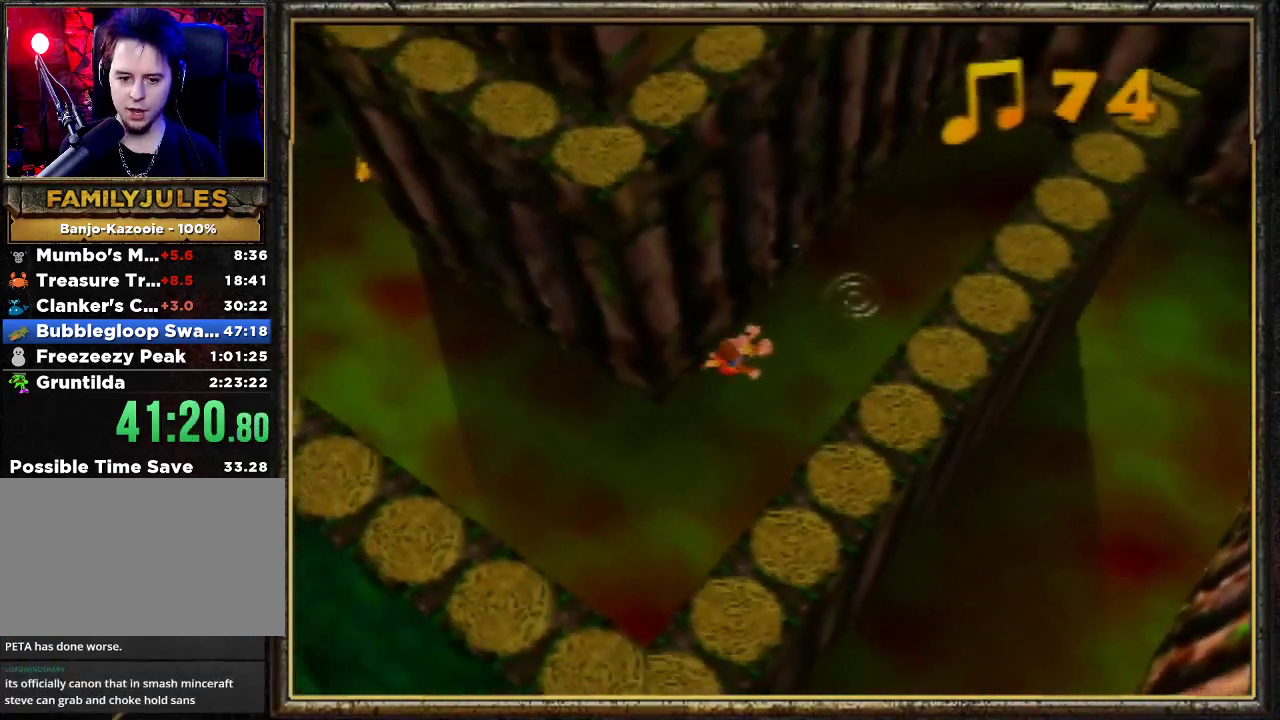
{"buttons": ["A"], "left_stick": "up-left", "events": [[300, "left_stick", "left"], [433, "left_stick", "up-left"], [500, "A", "down"]]}